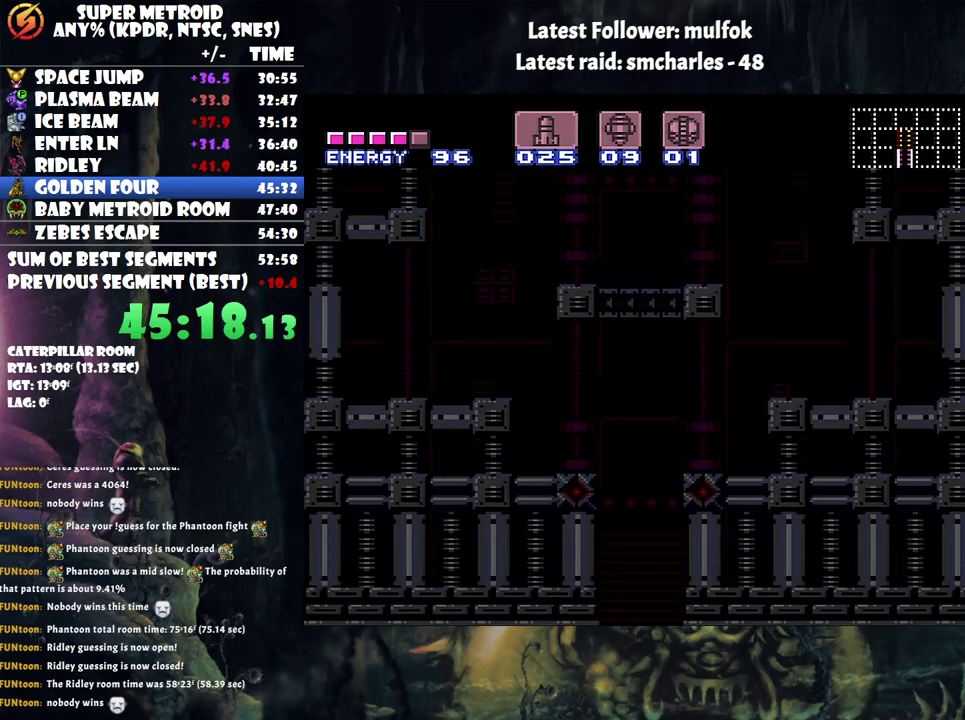
Gameplay with a controller (Nintendo layout); each line is a JSON object with the inputs held at the frame after it. "events" lists button and stick changes between this image and that frame as [ms after this image, input, new state], when the widget could be followed in between. Not read: L3 R3.
{"buttons": ["A"], "events": [[500, "A", "down"]]}
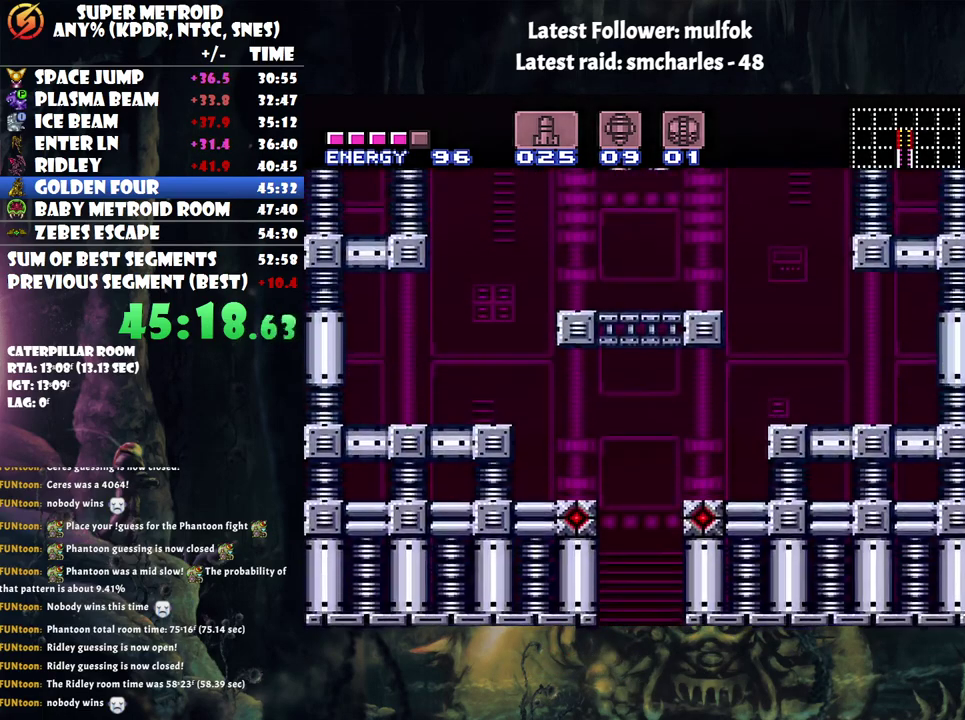
{"buttons": ["DPAD_LEFT"], "events": [[350, "A", "up"], [467, "DPAD_LEFT", "down"]]}
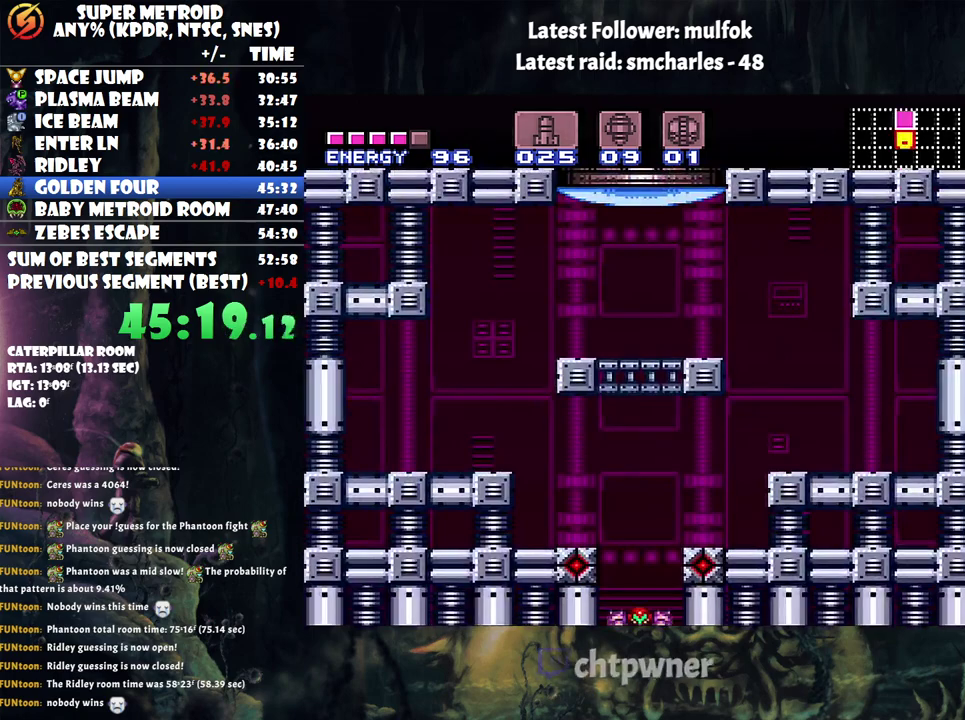
{"buttons": ["A", "DPAD_LEFT"], "events": [[117, "A", "down"]]}
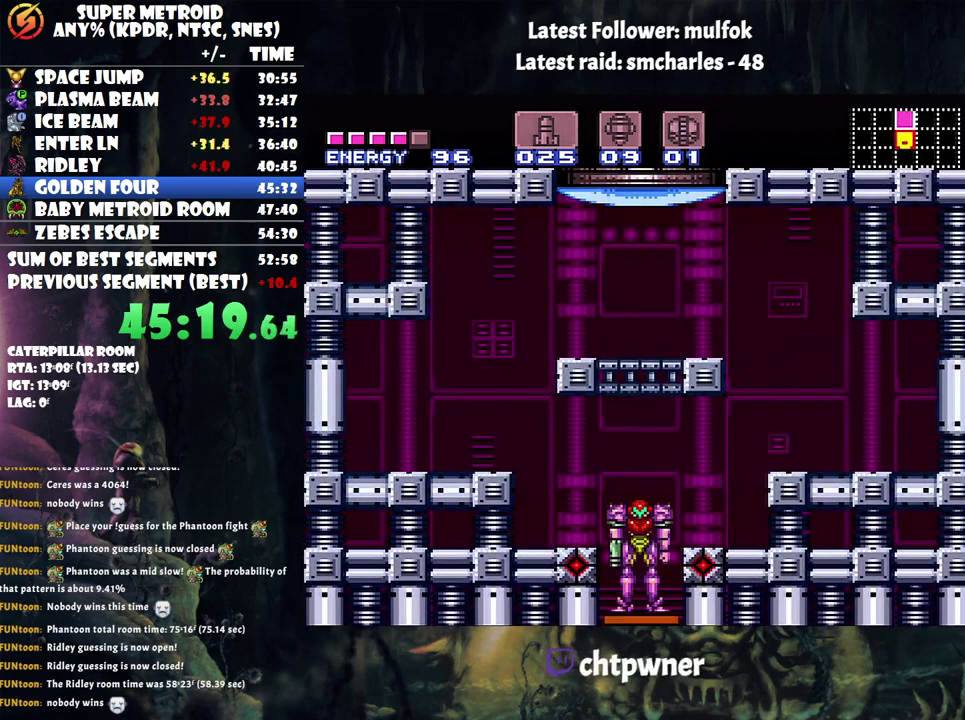
{"buttons": ["DPAD_UP", "DPAD_LEFT"], "events": [[500, "A", "up"], [500, "DPAD_UP", "down"]]}
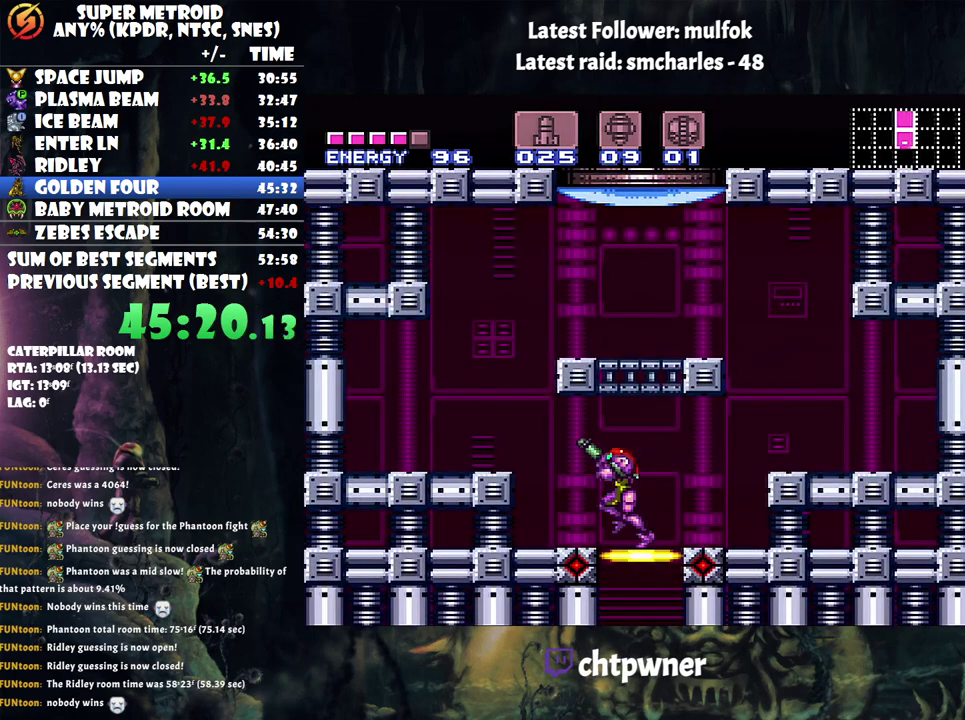
{"buttons": ["A", "DPAD_LEFT"], "events": [[33, "DPAD_LEFT", "up"], [117, "Y", "down"], [200, "Y", "up"], [217, "DPAD_UP", "up"], [250, "DPAD_LEFT", "down"], [317, "A", "down"]]}
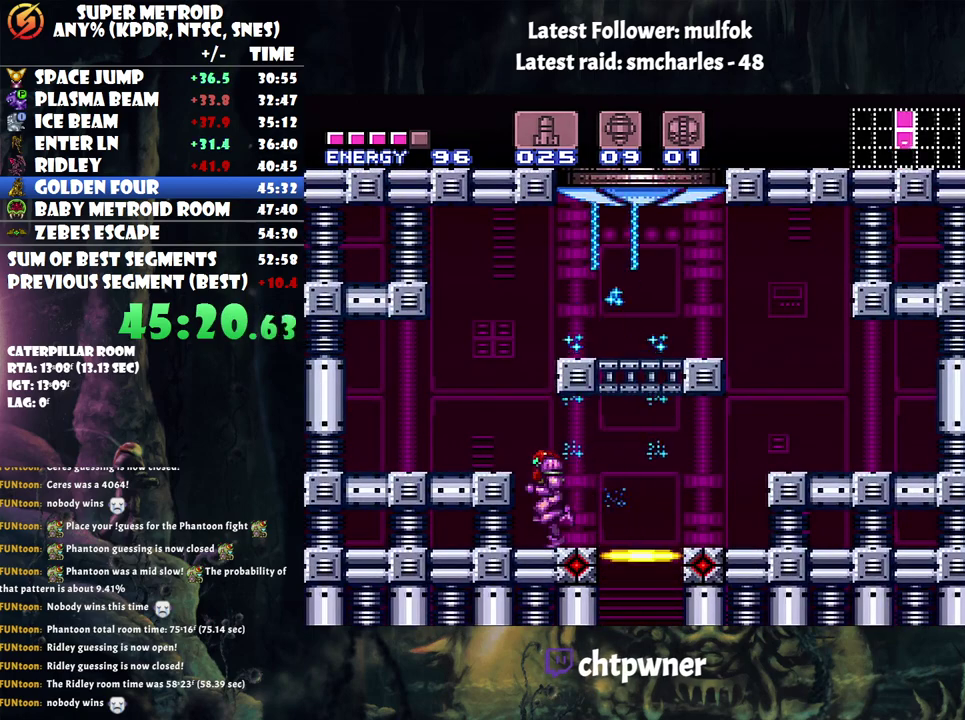
{"buttons": ["DPAD_RIGHT"], "events": [[33, "A", "up"], [33, "DPAD_LEFT", "up"], [83, "B", "down"], [283, "DPAD_RIGHT", "down"], [467, "B", "up"]]}
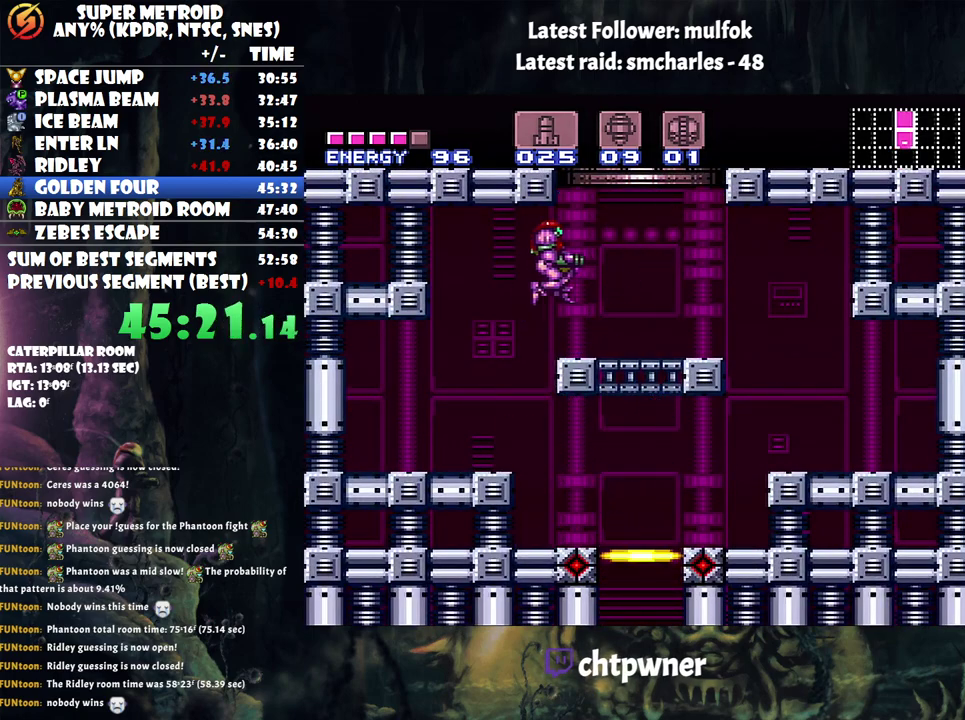
{"buttons": ["B"], "events": [[150, "DPAD_RIGHT", "up"], [317, "B", "down"]]}
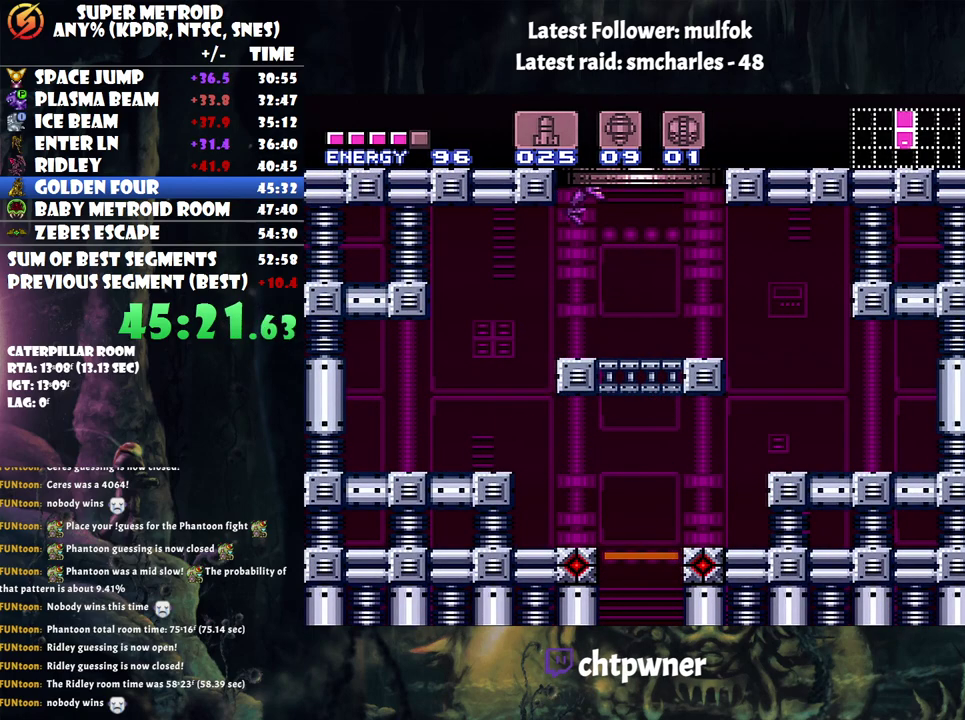
{"buttons": ["B"], "events": []}
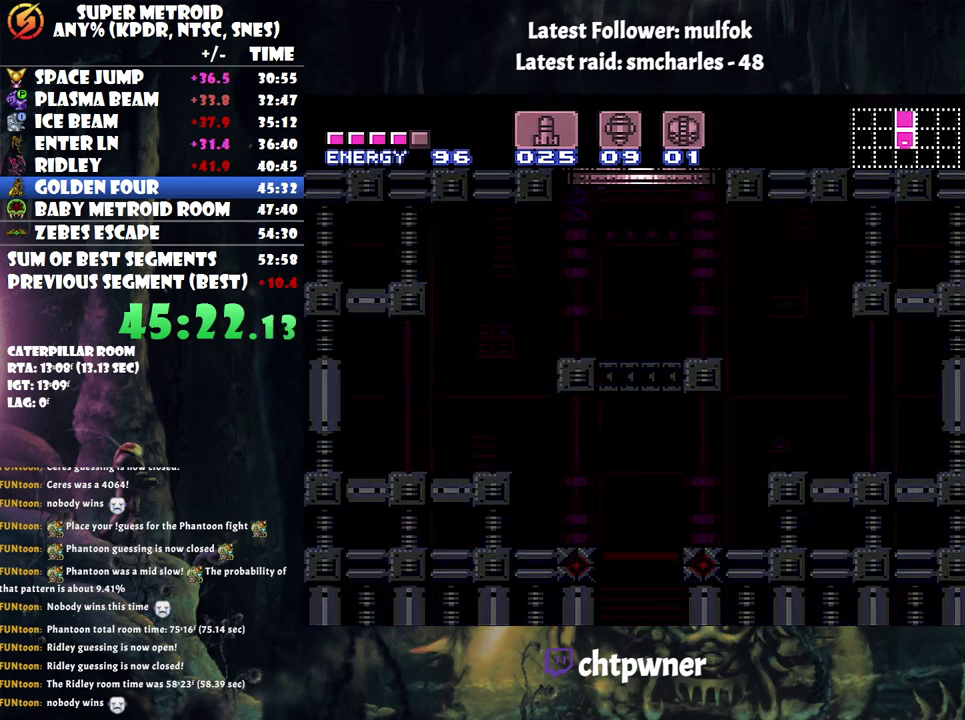
{"buttons": ["B"], "events": []}
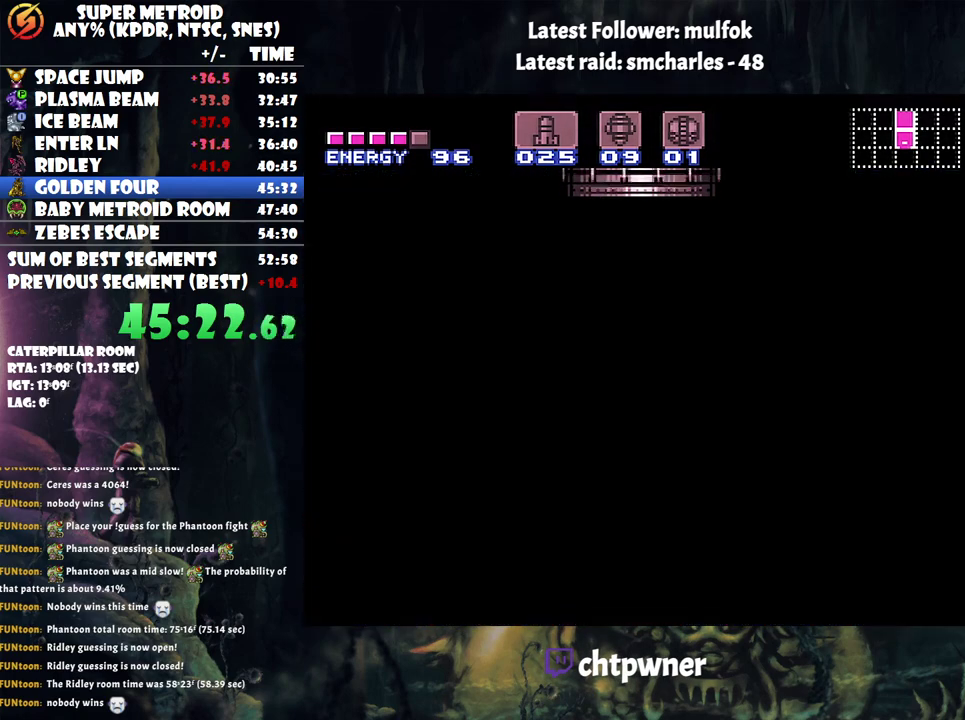
{"buttons": ["B"], "events": []}
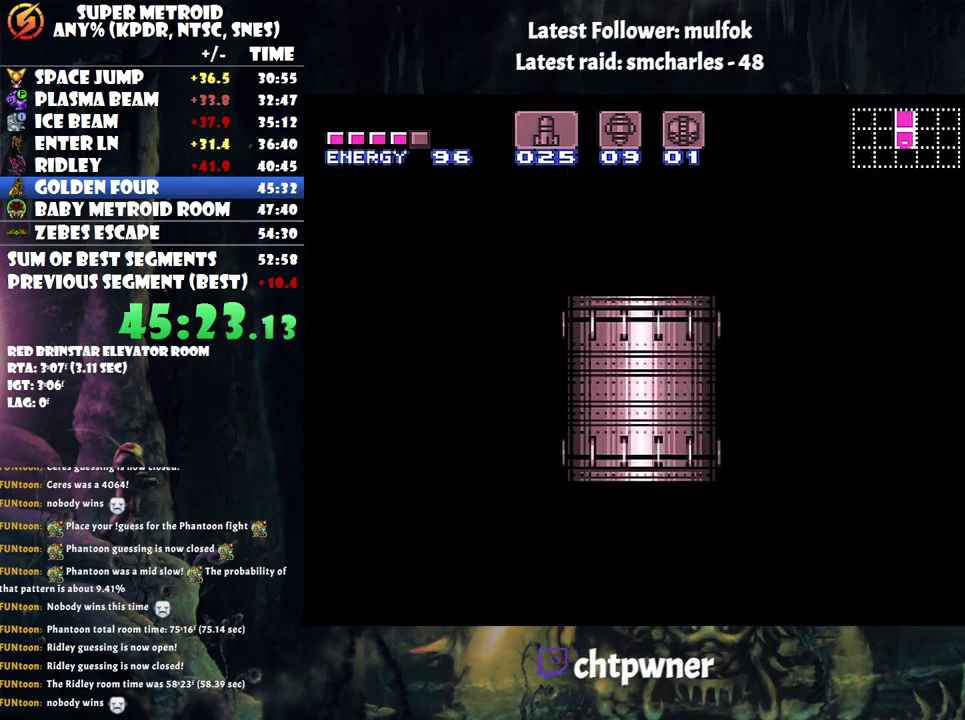
{"buttons": ["B"], "events": []}
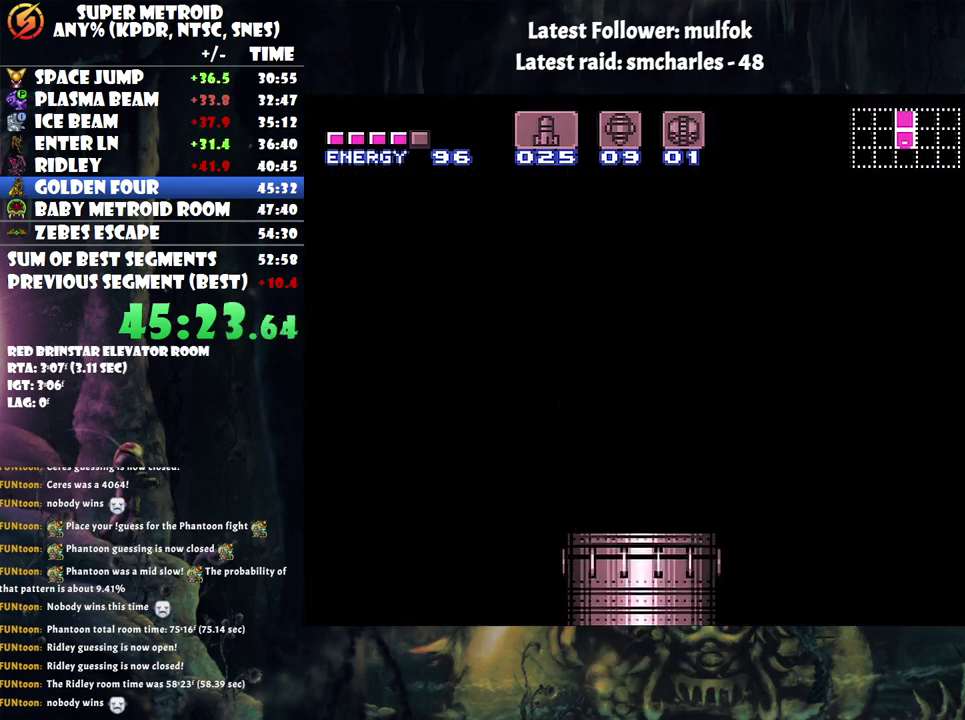
{"buttons": ["B"], "events": []}
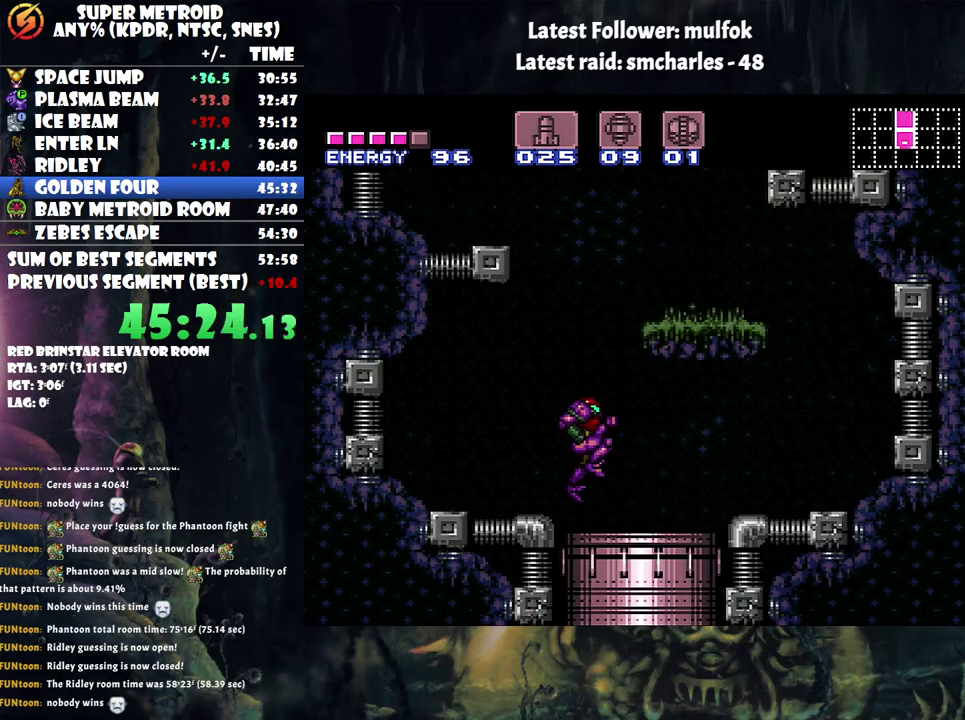
{"buttons": ["B", "DPAD_RIGHT"], "events": [[267, "DPAD_RIGHT", "down"]]}
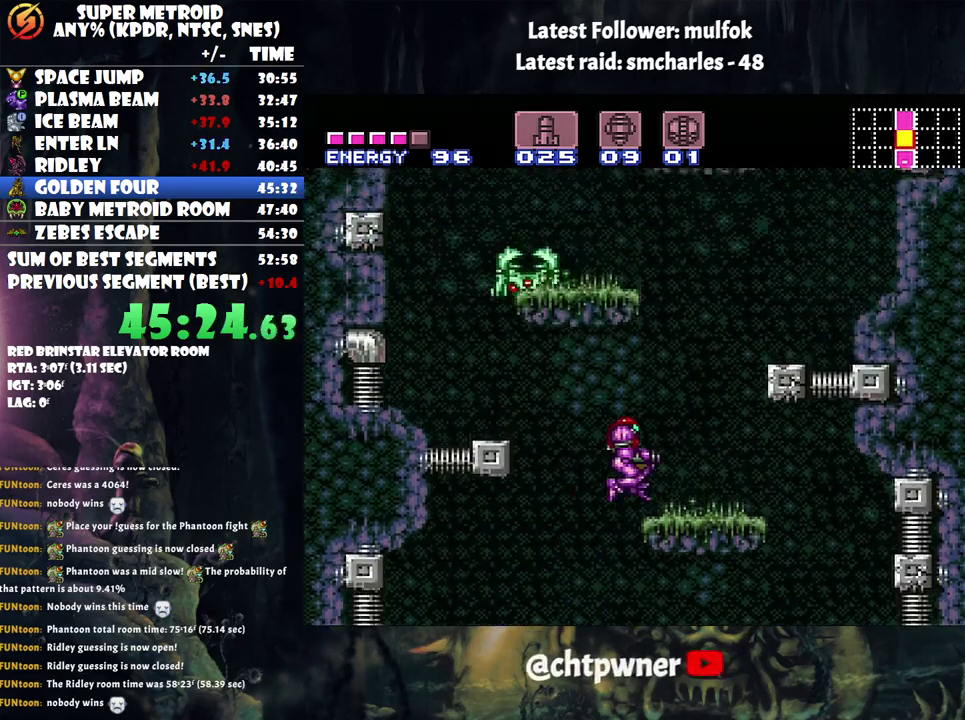
{"buttons": ["B"], "events": [[33, "B", "up"], [150, "DPAD_RIGHT", "up"], [150, "DPAD_UP", "down"], [250, "DPAD_UP", "up"], [333, "B", "down"]]}
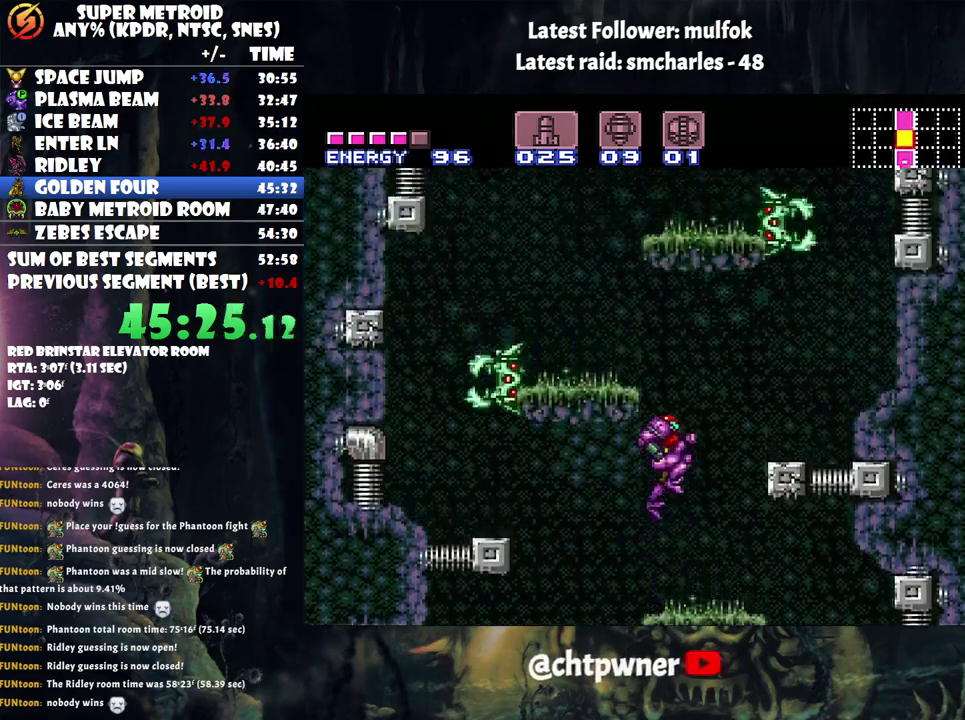
{"buttons": ["DPAD_UP"], "events": [[83, "DPAD_LEFT", "down"], [283, "B", "up"], [367, "DPAD_UP", "down"], [433, "DPAD_LEFT", "up"]]}
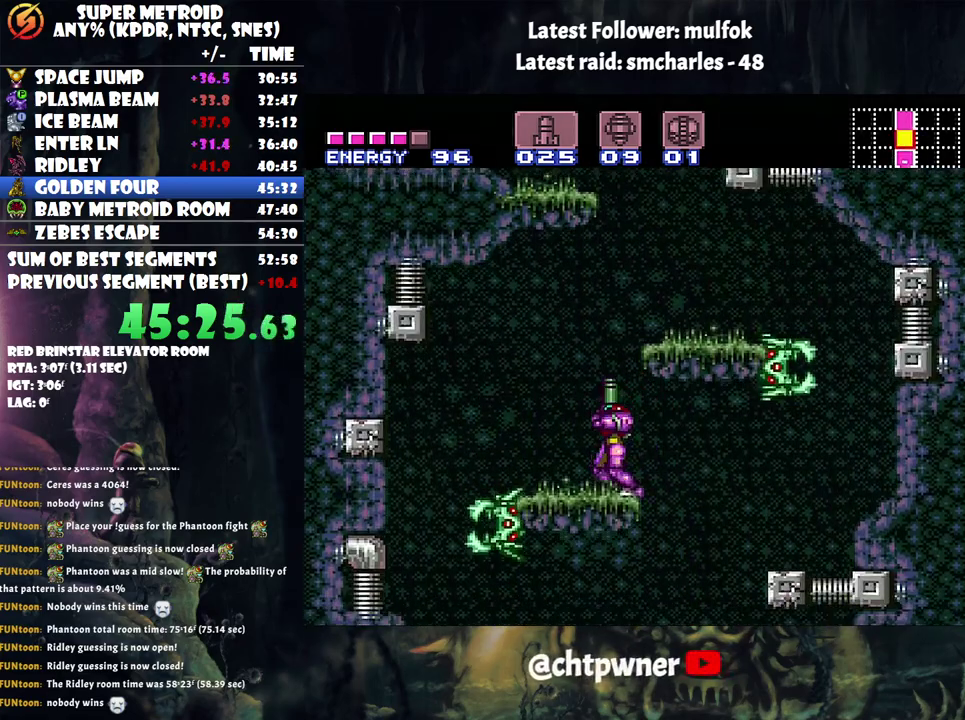
{"buttons": ["B", "DPAD_RIGHT"], "events": [[33, "Y", "down"], [117, "Y", "up"], [150, "DPAD_UP", "up"], [183, "B", "down"], [400, "DPAD_RIGHT", "down"]]}
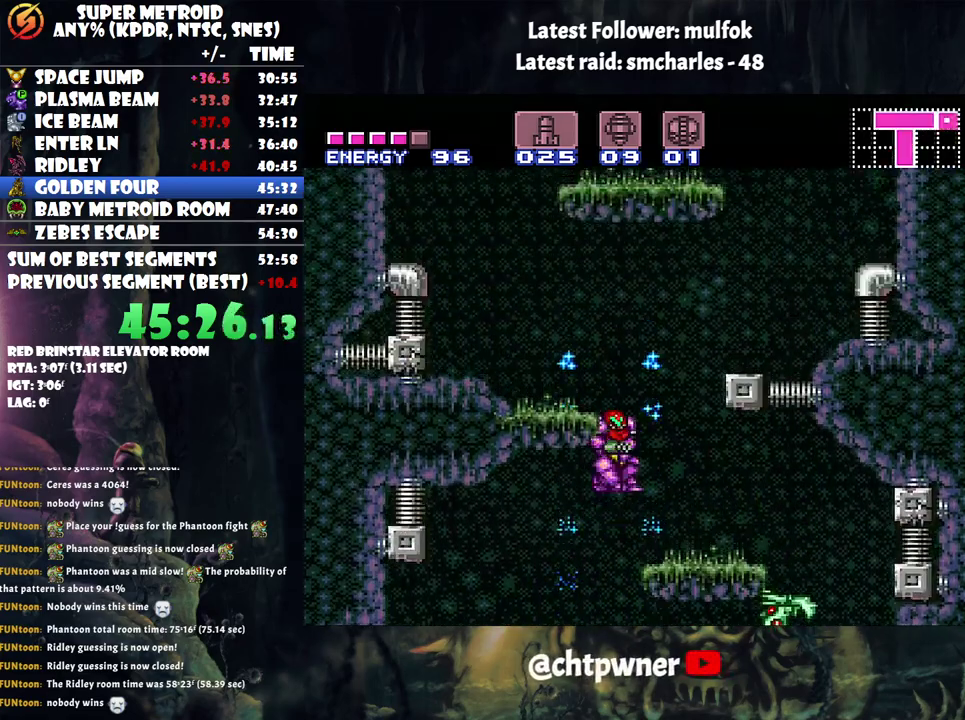
{"buttons": ["DPAD_LEFT"], "events": [[83, "DPAD_RIGHT", "up"], [117, "DPAD_LEFT", "down"], [217, "B", "up"]]}
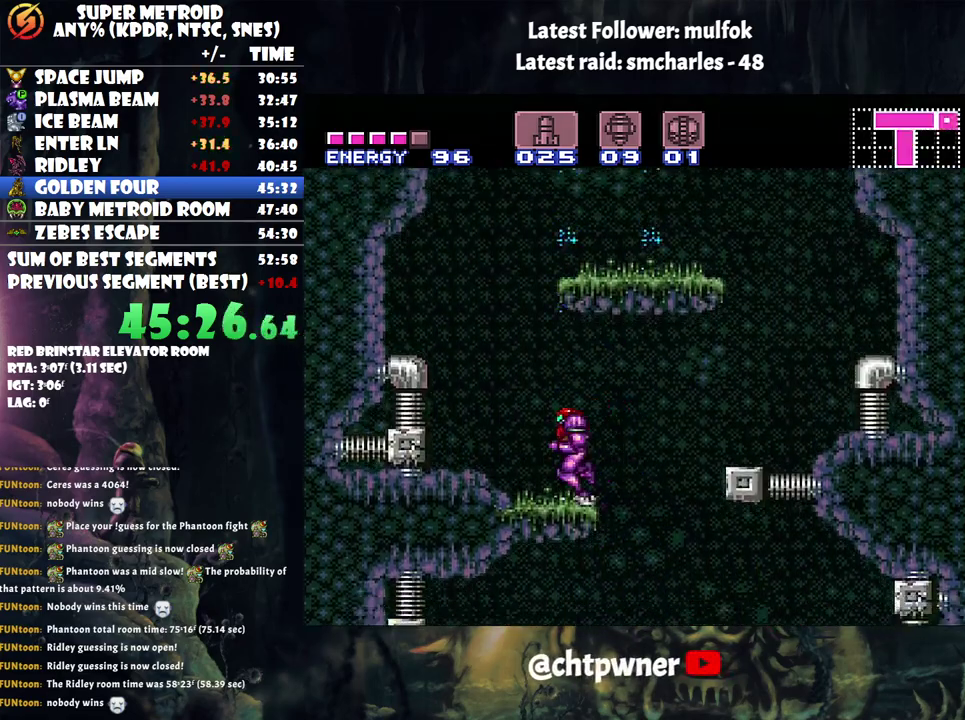
{"buttons": ["L1", "DPAD_RIGHT"], "events": [[100, "B", "down"], [100, "DPAD_UP", "down"], [150, "DPAD_LEFT", "up"], [200, "DPAD_RIGHT", "down"], [200, "DPAD_UP", "up"], [467, "B", "up"], [500, "L1", "down"]]}
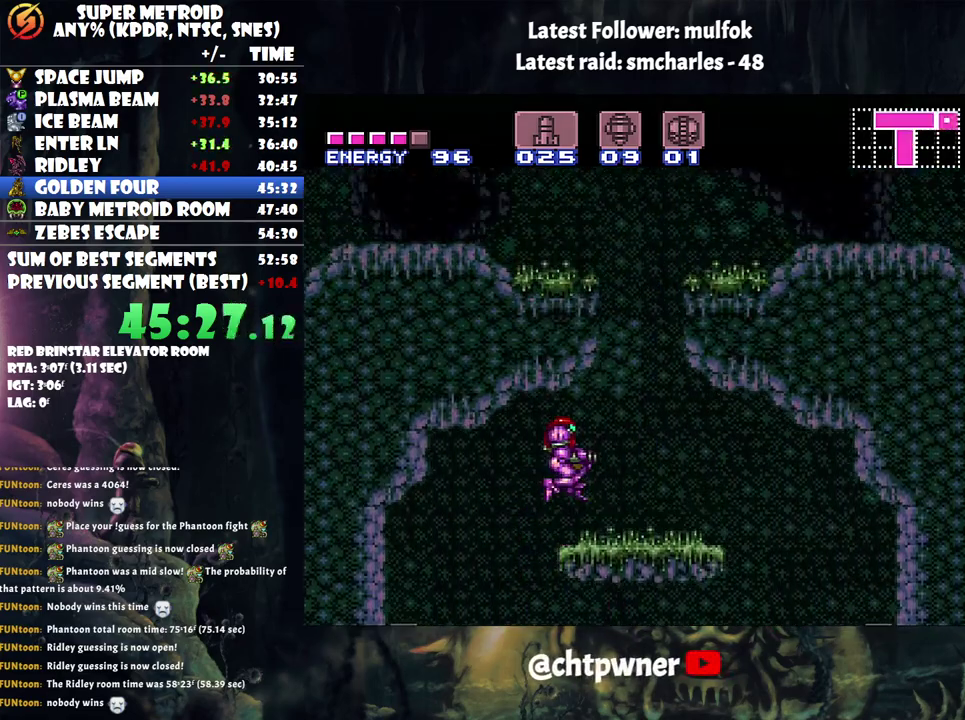
{"buttons": ["B", "DPAD_LEFT"], "events": [[183, "L1", "up"], [250, "B", "down"], [283, "DPAD_RIGHT", "up"], [400, "DPAD_LEFT", "down"]]}
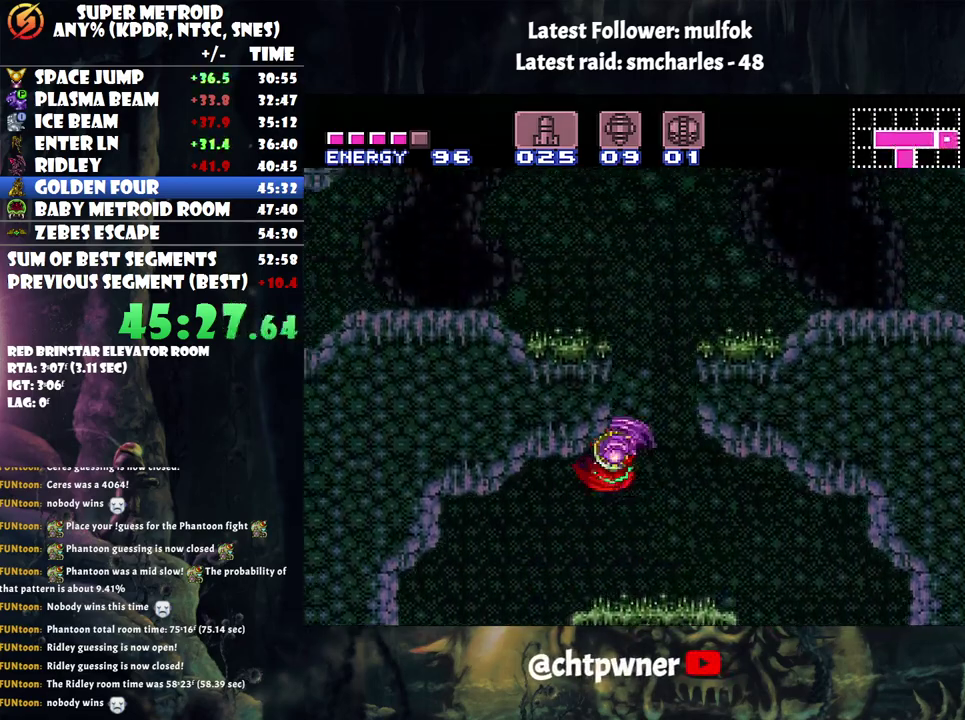
{"buttons": ["DPAD_RIGHT"], "events": [[167, "DPAD_LEFT", "up"], [217, "DPAD_RIGHT", "down"], [367, "B", "up"]]}
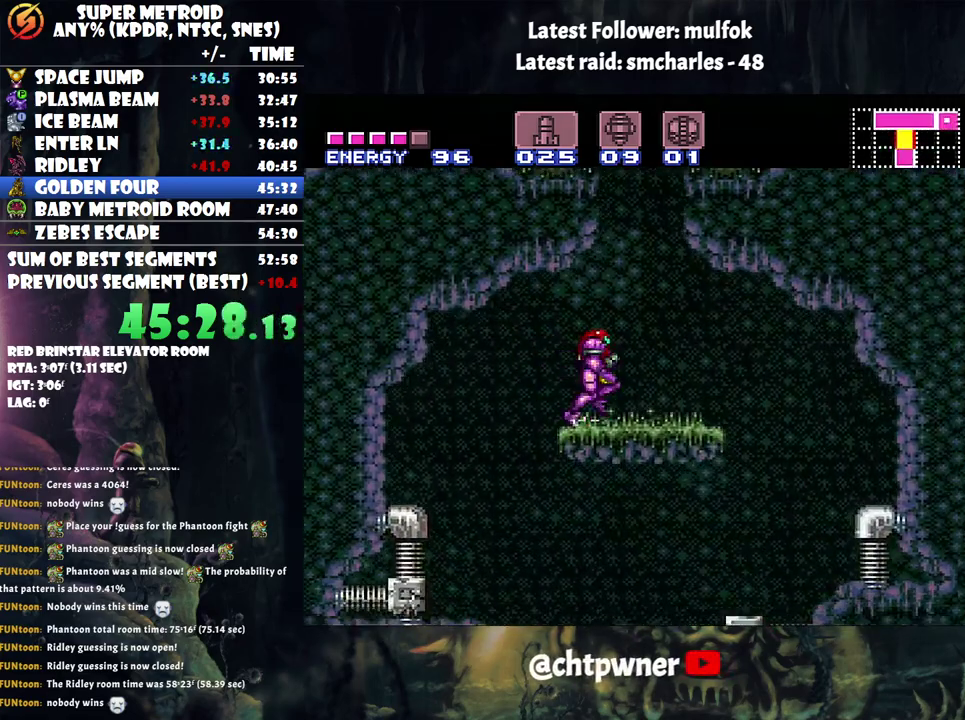
{"buttons": ["L1", "DPAD_LEFT"], "events": [[50, "B", "down"], [167, "DPAD_RIGHT", "up"], [217, "DPAD_LEFT", "down"], [467, "L1", "down"], [500, "B", "up"]]}
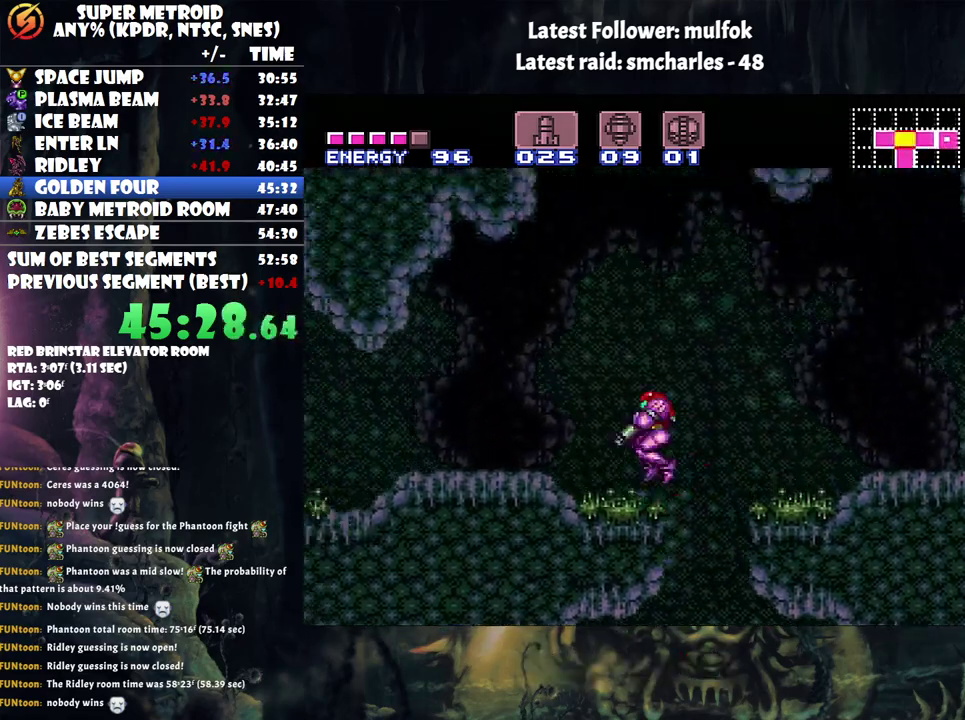
{"buttons": ["A", "DPAD_LEFT"], "events": [[100, "A", "down"], [167, "L1", "up"], [317, "Y", "down"], [467, "Y", "up"]]}
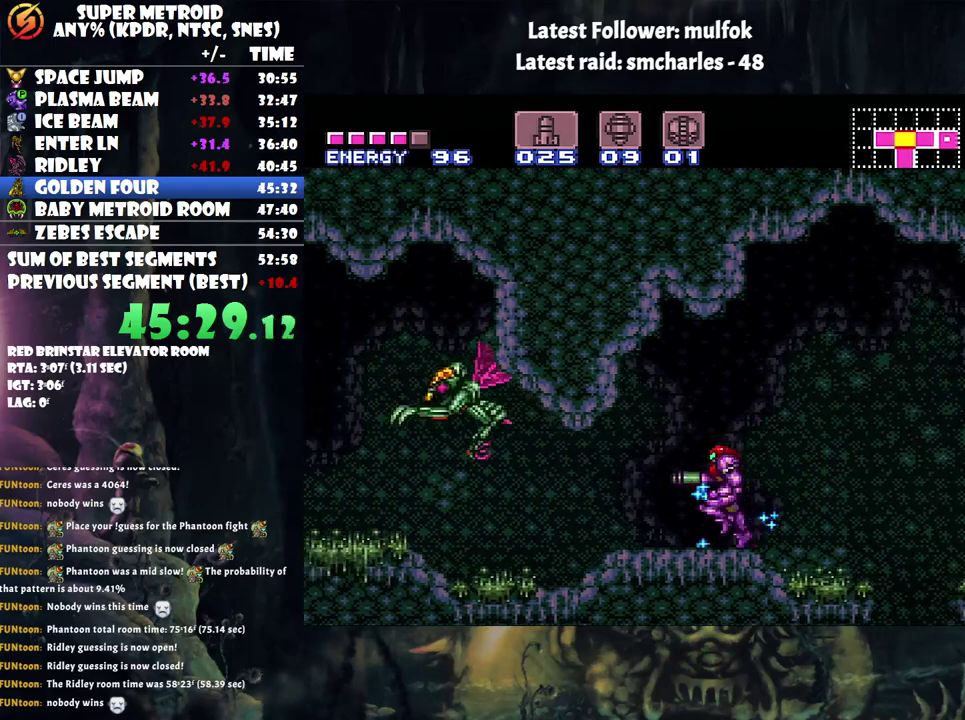
{"buttons": ["A", "Y", "DPAD_LEFT"], "events": [[33, "Y", "down"], [133, "Y", "up"], [250, "Y", "down"], [317, "Y", "up"], [417, "Y", "down"]]}
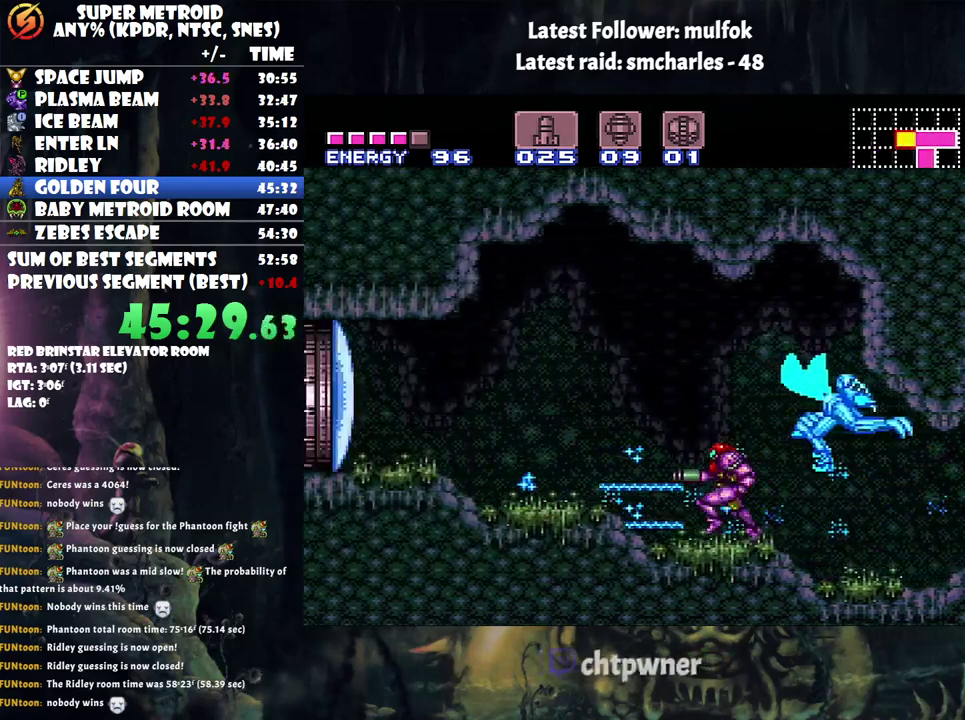
{"buttons": ["A", "DPAD_LEFT"], "events": [[33, "Y", "up"]]}
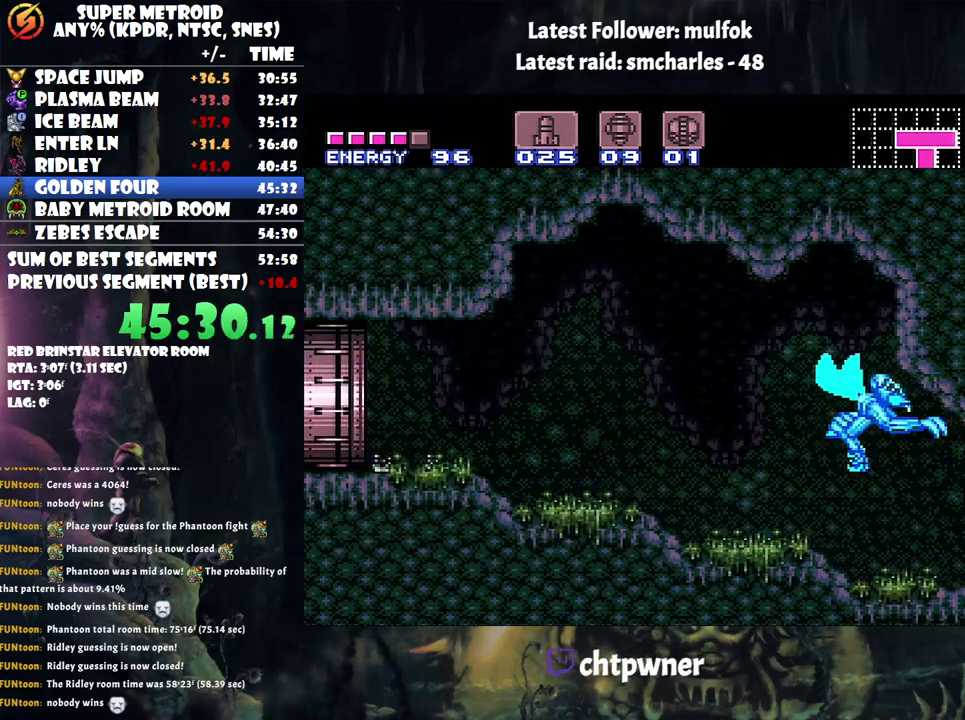
{"buttons": ["A", "DPAD_LEFT"], "events": []}
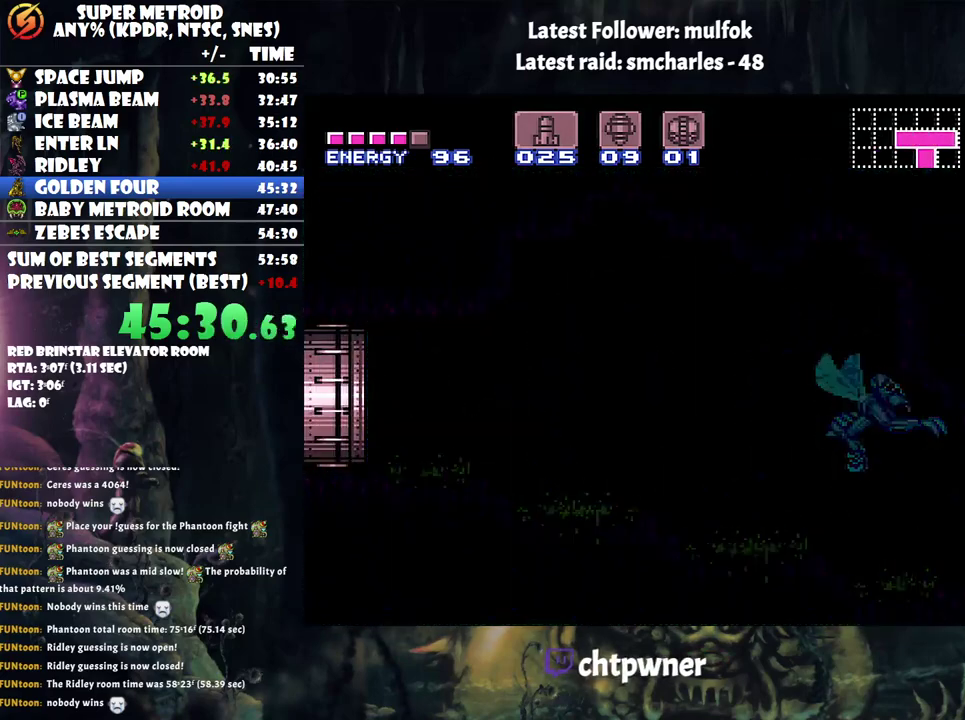
{"buttons": ["A", "DPAD_LEFT"], "events": []}
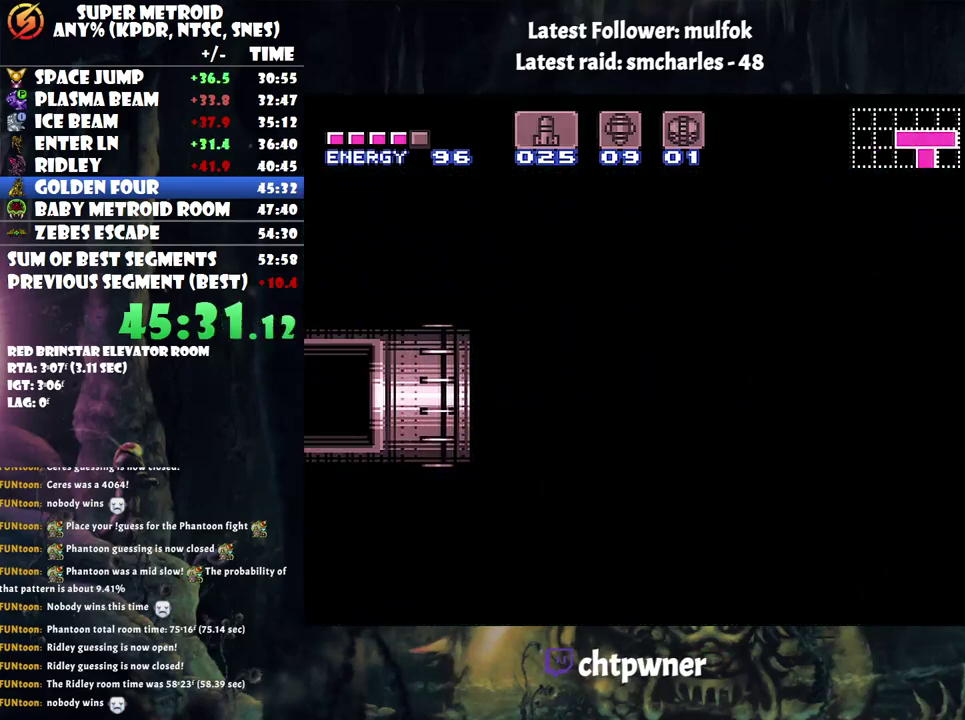
{"buttons": ["A", "DPAD_LEFT"], "events": []}
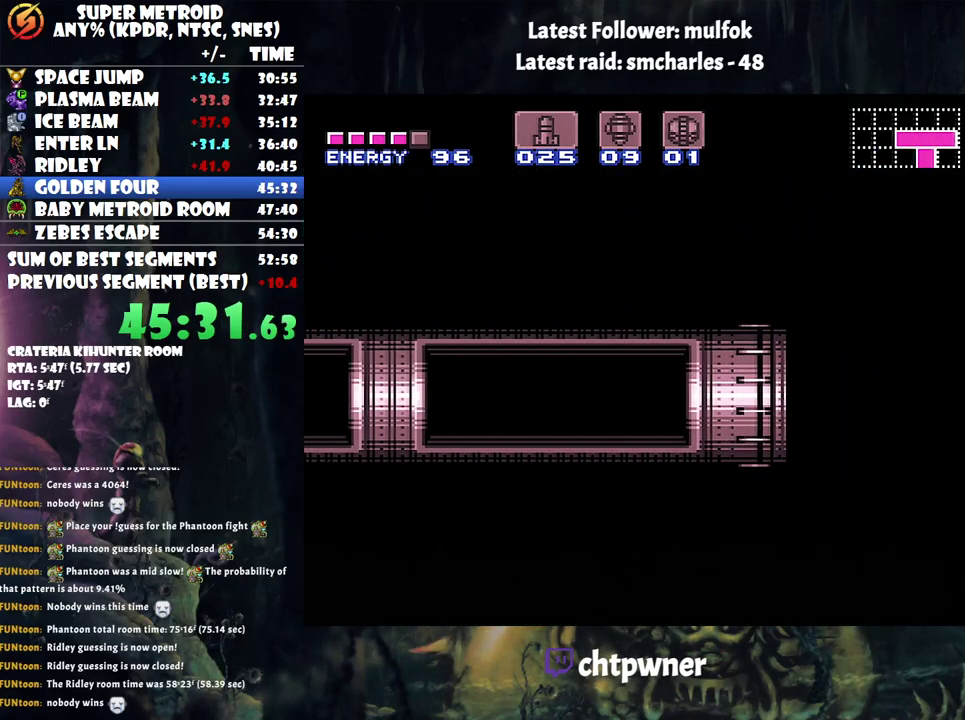
{"buttons": ["A", "DPAD_LEFT"], "events": []}
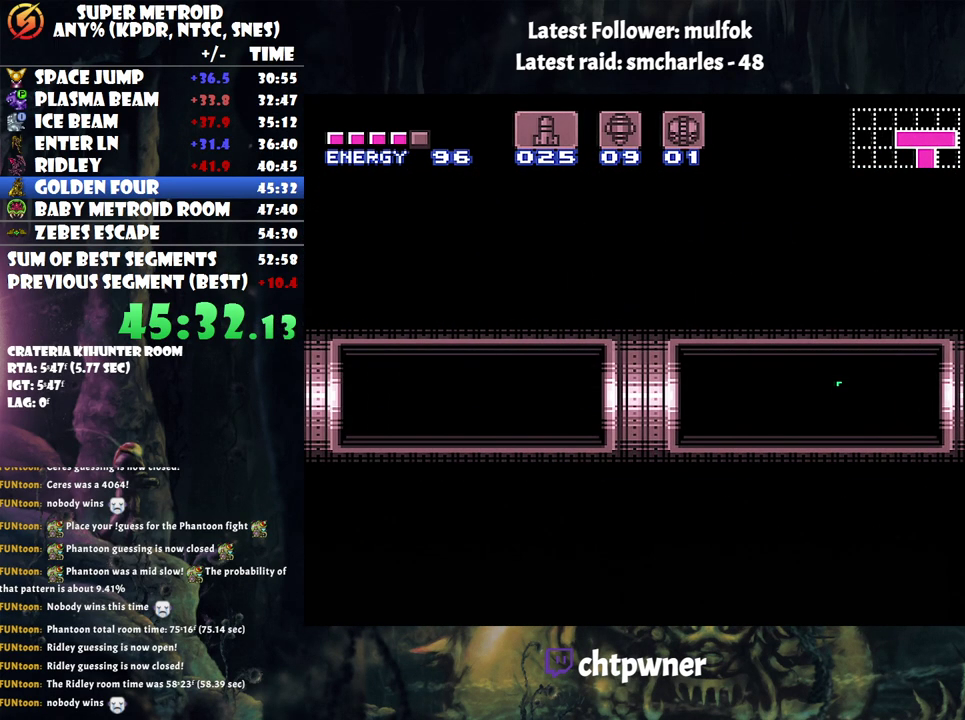
{"buttons": ["A", "DPAD_LEFT"], "events": []}